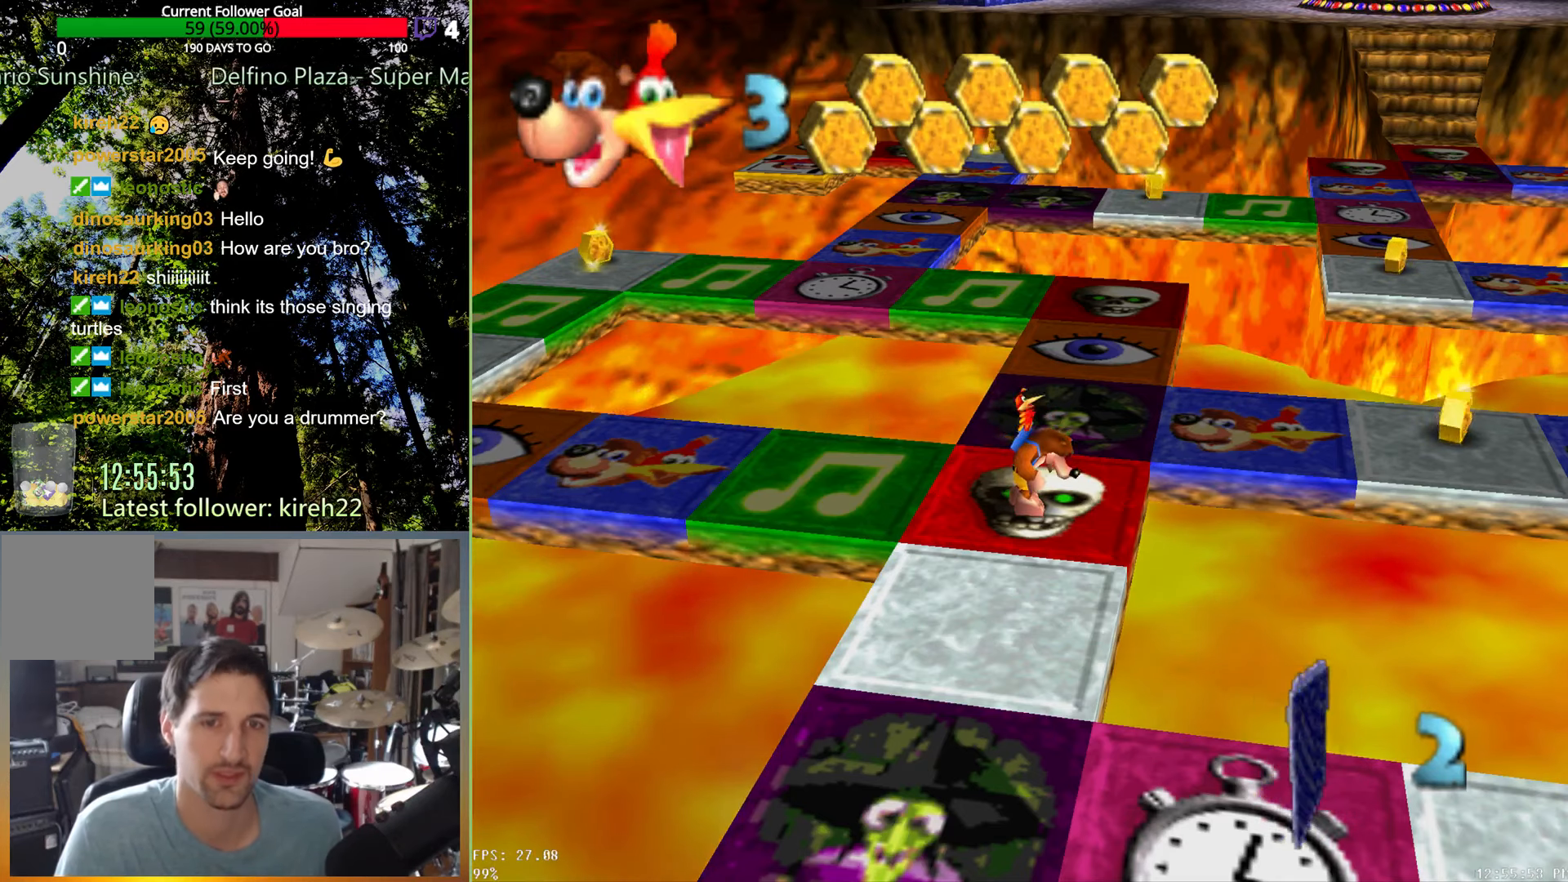
Gameplay with a controller (Xbox layout); each line is a JSON object with the inputs held at the frame after it. "events" lists button and stick changes between this image and that frame as [ms after this image, input, new state], when the widget could be followed in between. Not read: L3 R3.
{"buttons": ["A"], "left_stick": "center", "right_stick": "center", "events": [[479, "A", "down"]]}
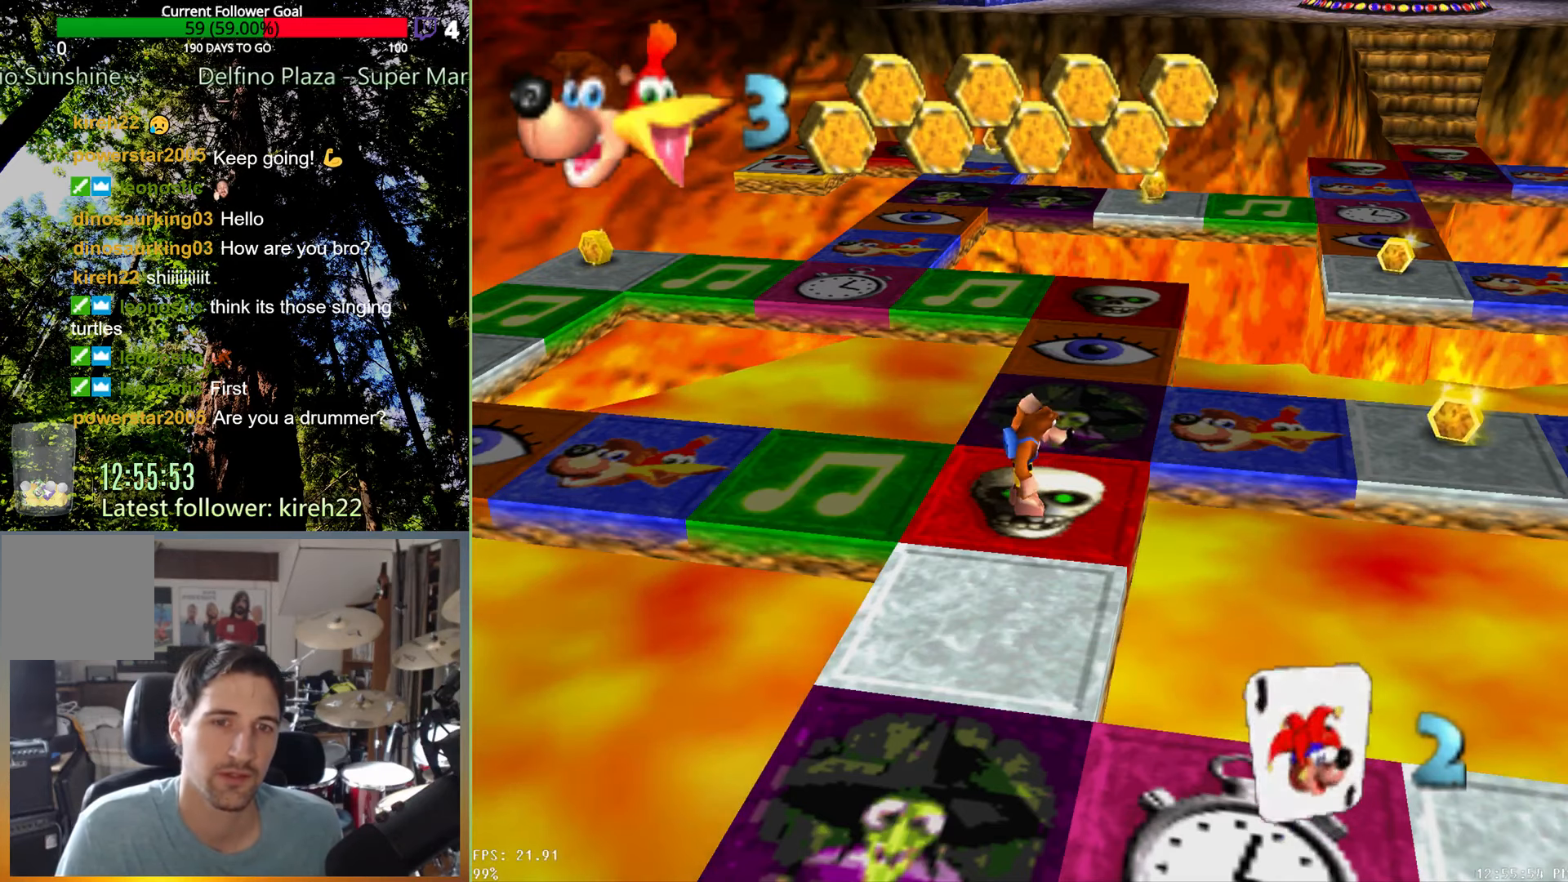
{"buttons": [], "left_stick": "center", "right_stick": "center", "events": [[125, "A", "up"]]}
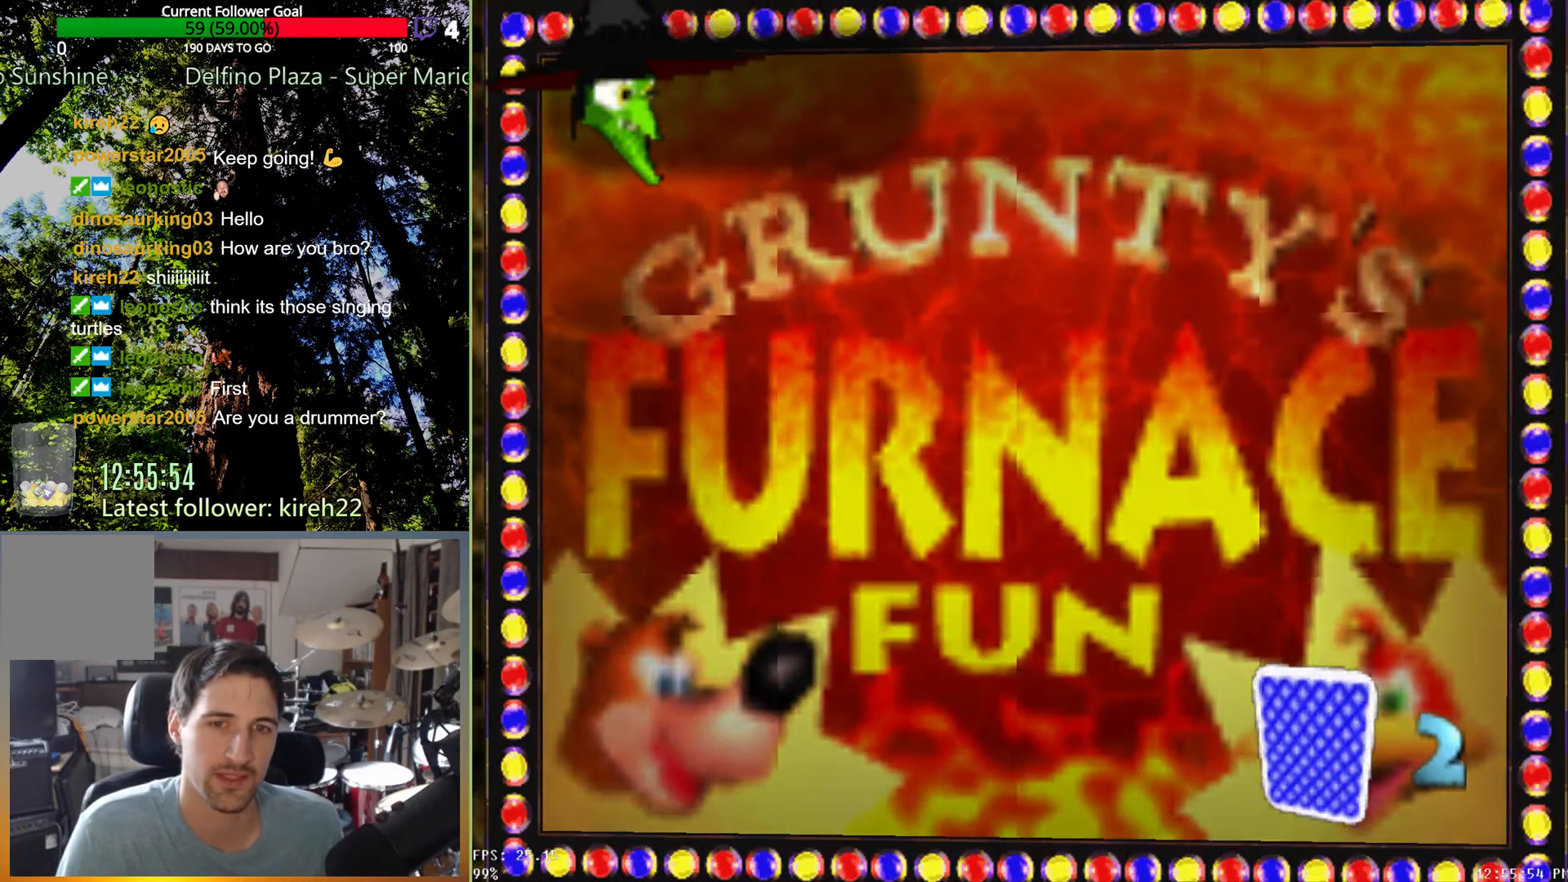
{"buttons": [], "left_stick": "center", "right_stick": "center", "events": []}
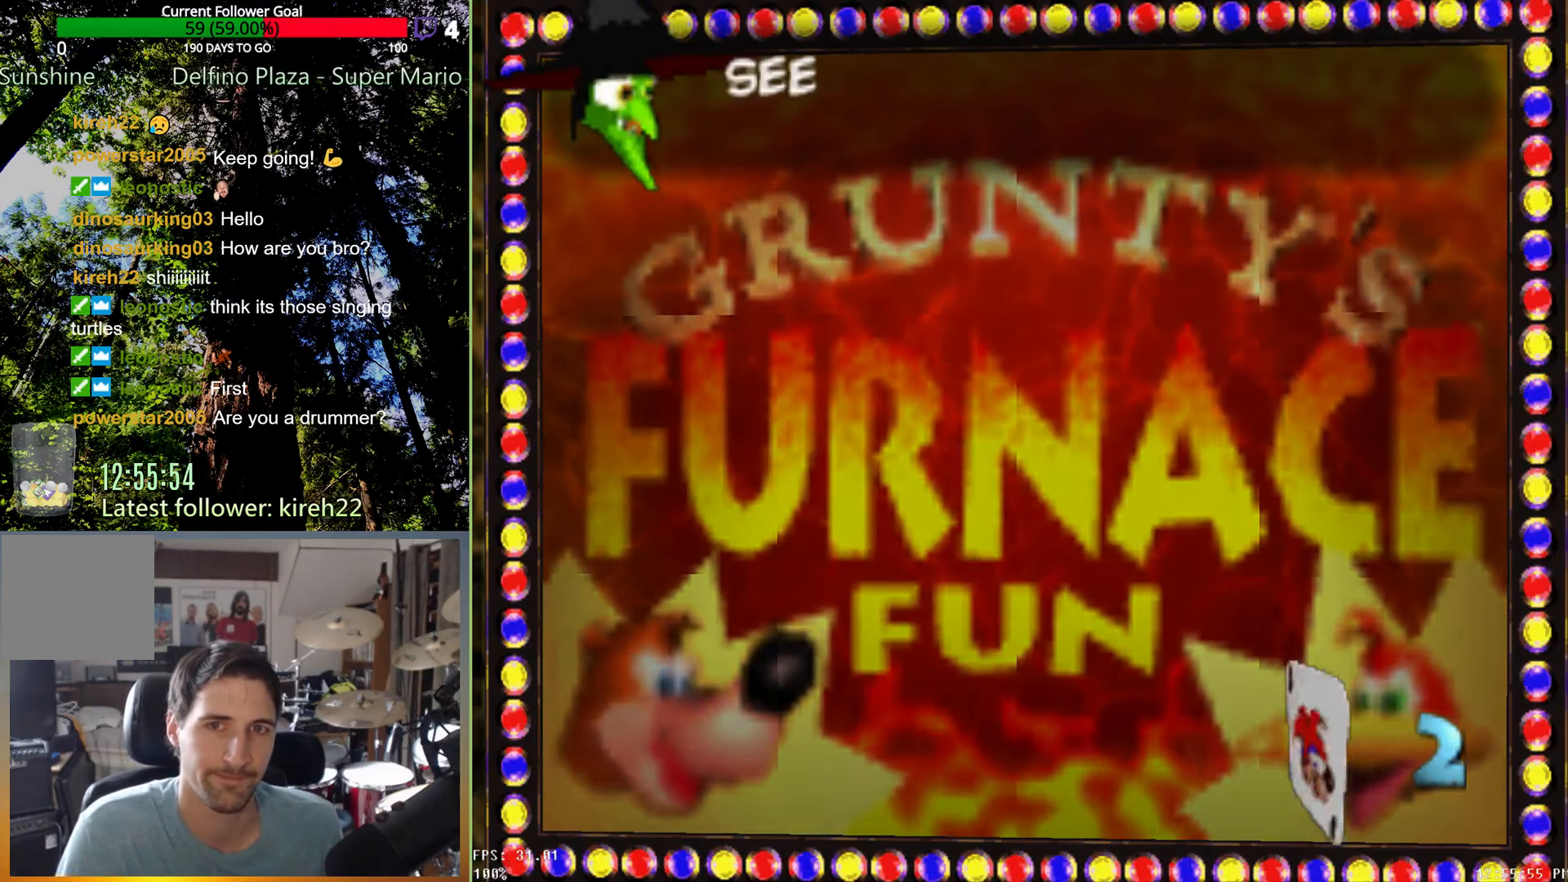
{"buttons": [], "left_stick": "center", "right_stick": "center", "events": []}
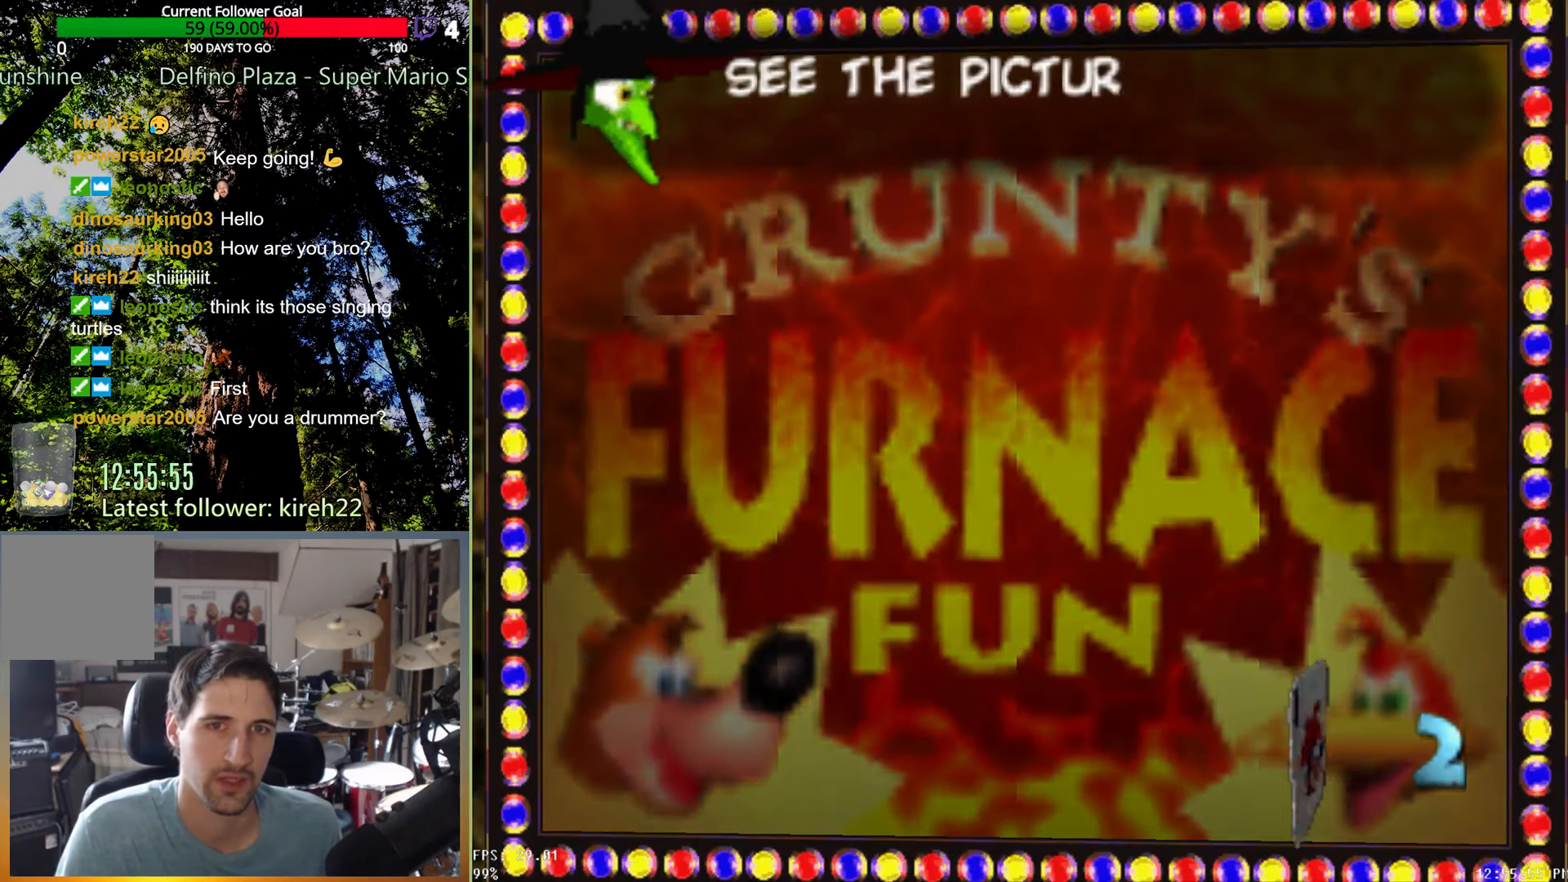
{"buttons": ["X"], "left_stick": "center", "right_stick": "center", "events": [[333, "X", "down"]]}
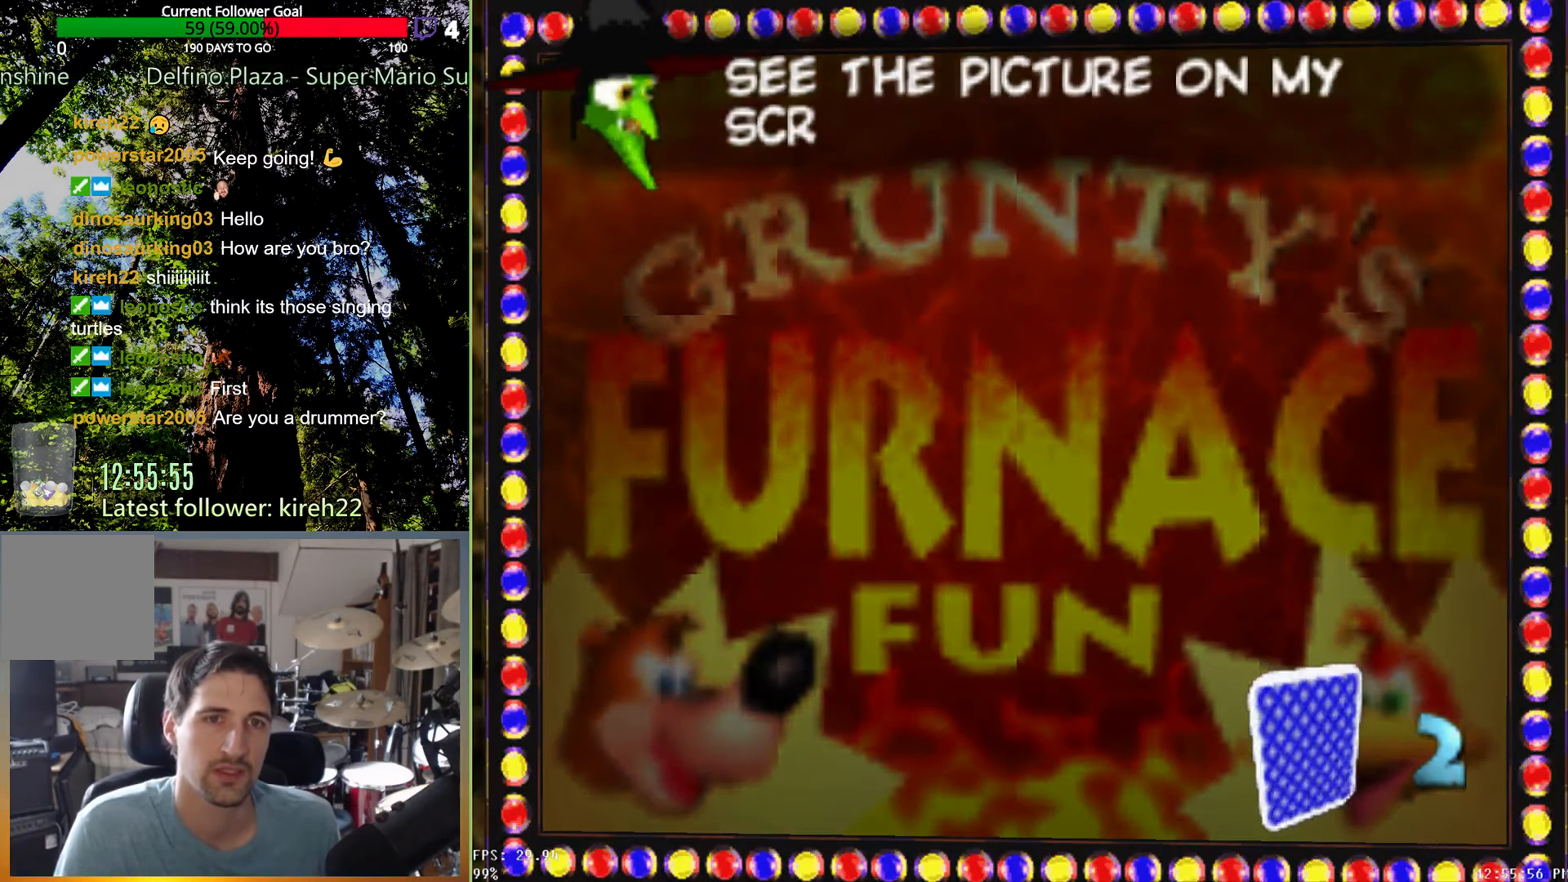
{"buttons": ["X"], "left_stick": "center", "right_stick": "center", "events": []}
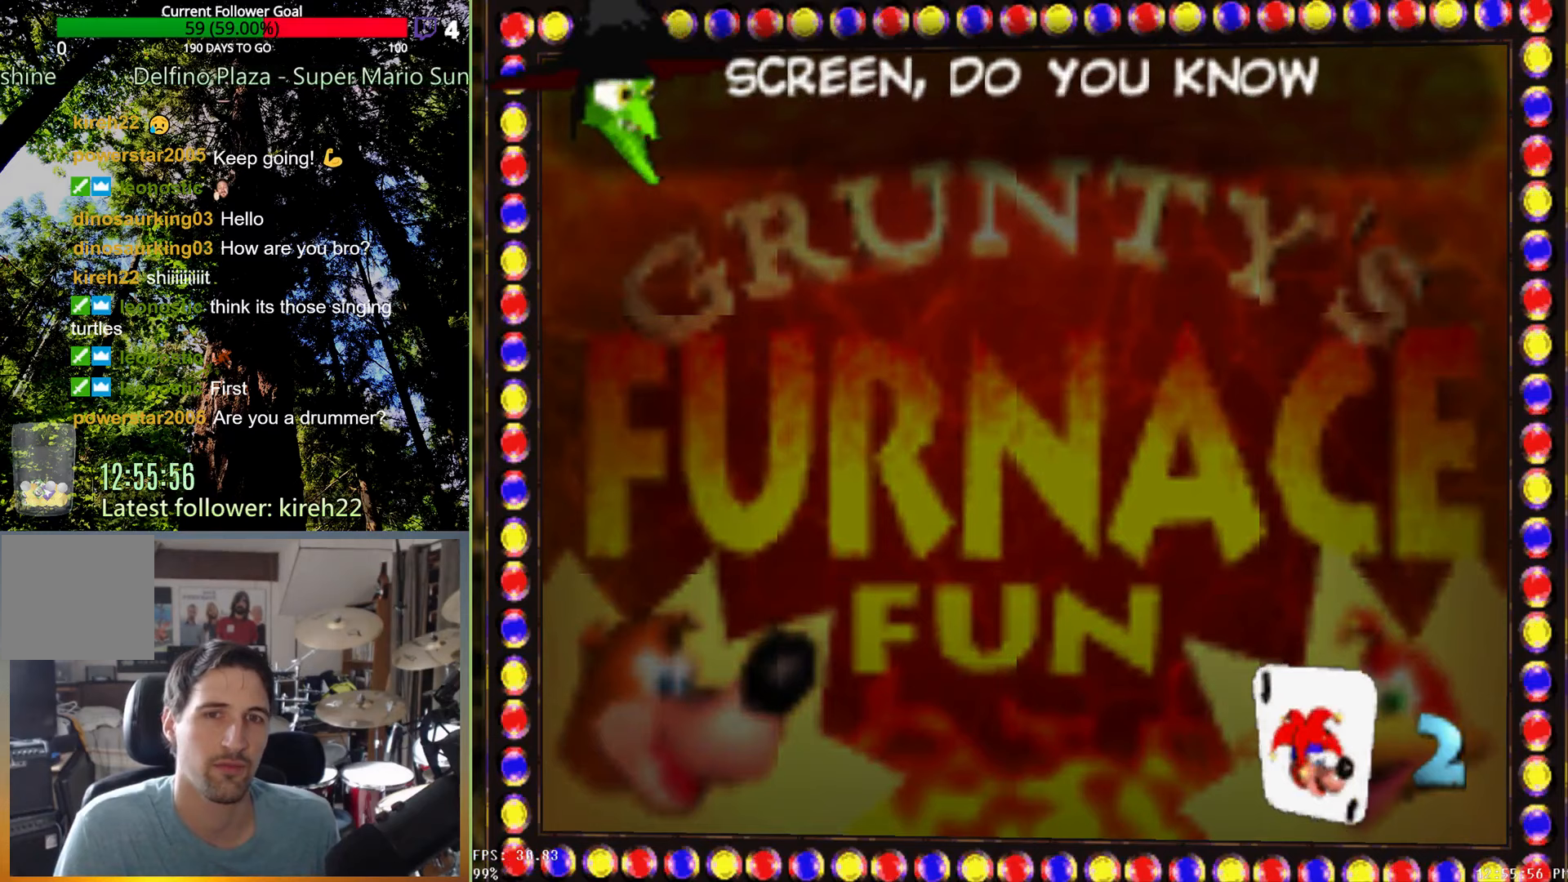
{"buttons": ["X"], "left_stick": "center", "right_stick": "center", "events": []}
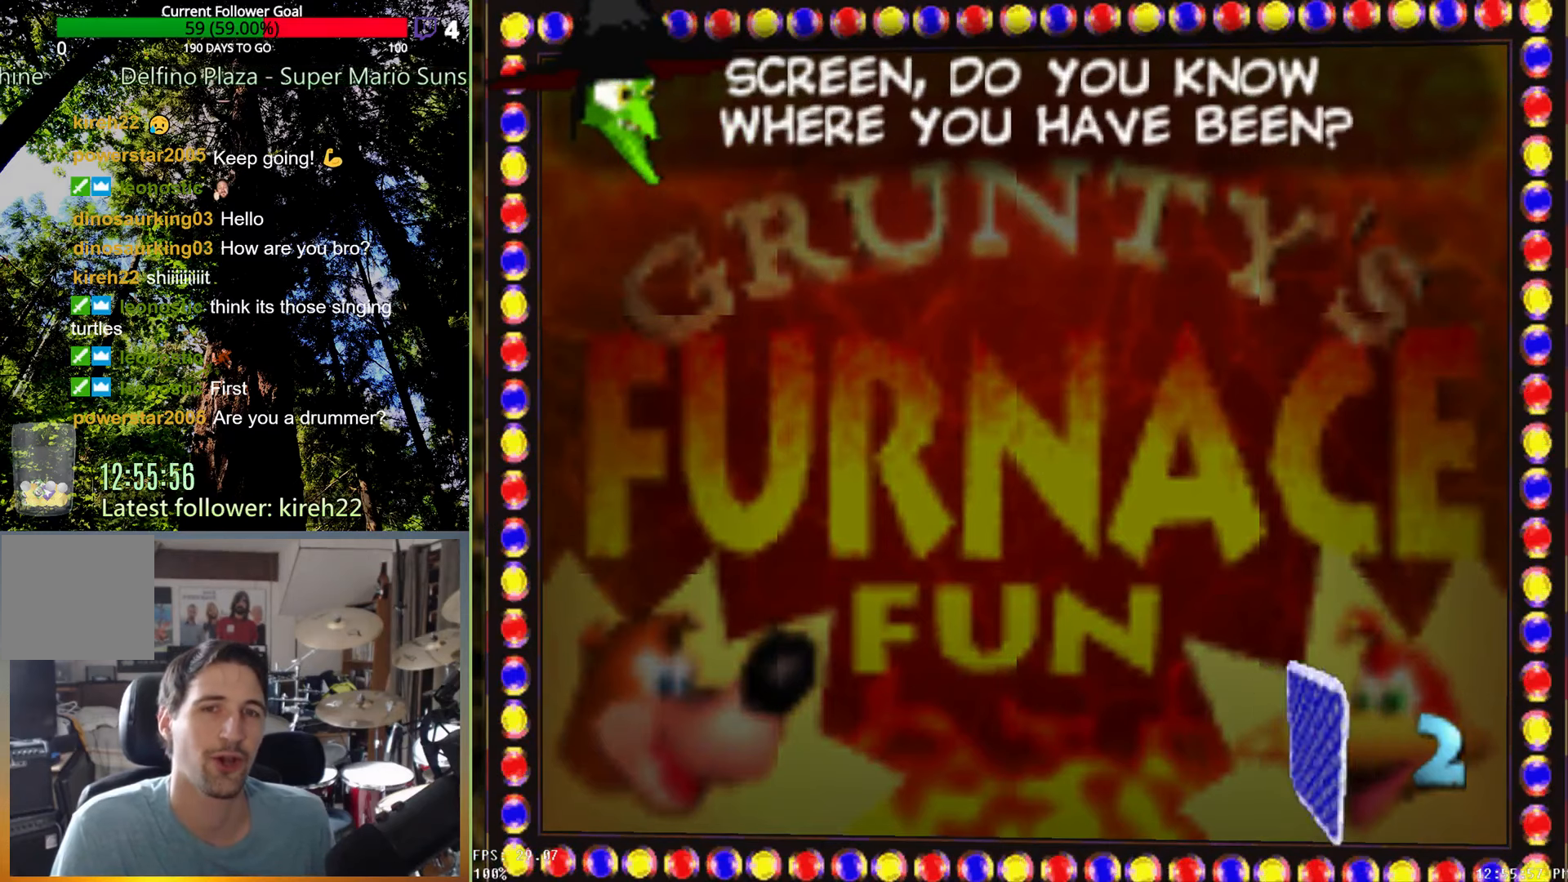
{"buttons": [], "left_stick": "center", "right_stick": "center", "events": [[333, "X", "up"]]}